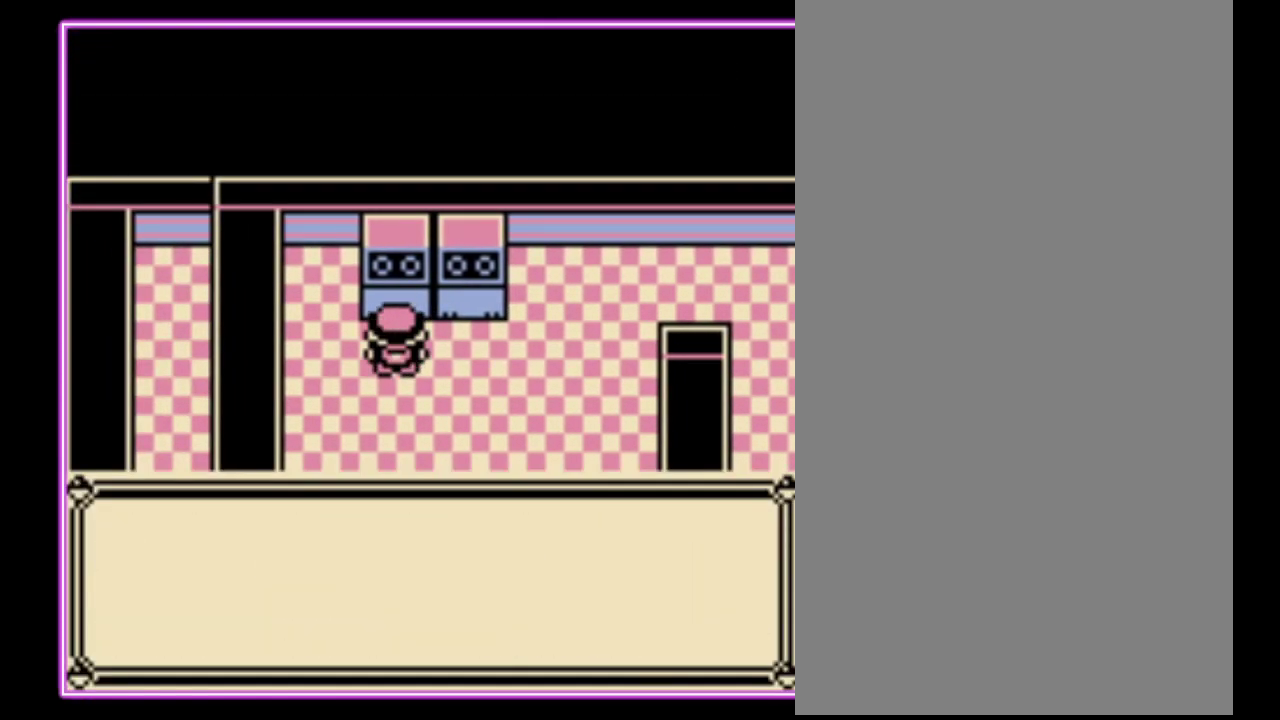
Gameplay with a controller (Nintendo layout); each line is a JSON object with the inputs held at the frame after it. "events" lists button and stick changes between this image and that frame as [ms after this image, input, new state], when the widget could be followed in between. Not read: L3 R3.
{"buttons": ["B"], "events": [[67, "B", "down"], [400, "B", "up"], [467, "B", "down"]]}
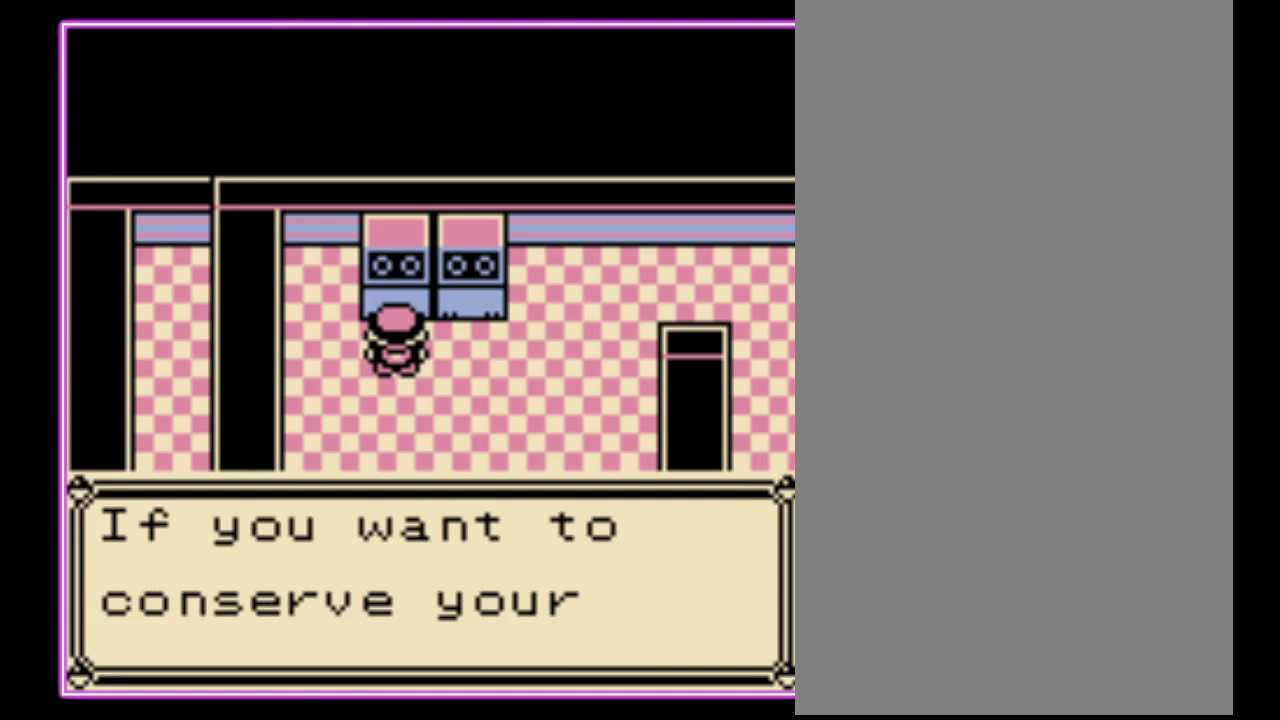
{"buttons": ["B"], "events": [[33, "B", "up"], [100, "B", "down"], [167, "B", "up"], [233, "B", "down"], [300, "B", "up"], [367, "B", "down"], [433, "B", "up"], [500, "B", "down"]]}
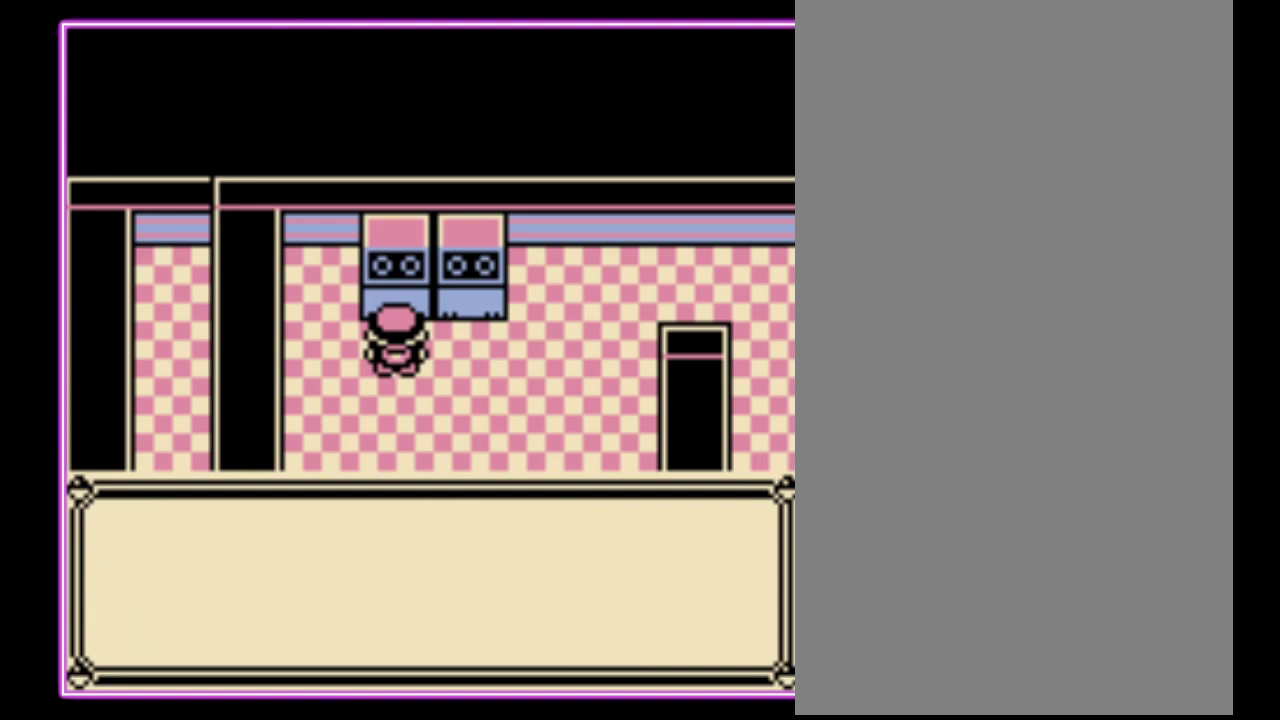
{"buttons": [], "events": [[67, "B", "up"], [133, "B", "down"], [200, "B", "up"], [267, "B", "down"], [333, "B", "up"], [400, "B", "down"], [467, "B", "up"]]}
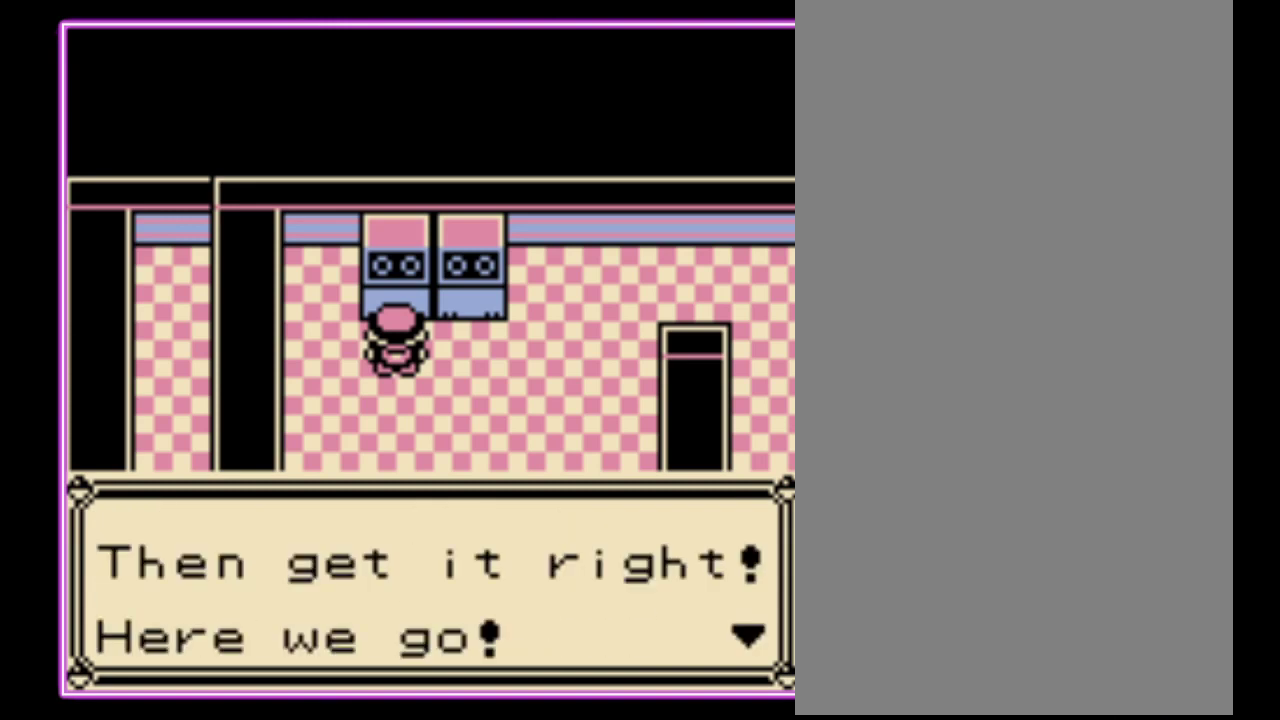
{"buttons": [], "events": [[33, "B", "down"], [100, "B", "up"], [167, "B", "down"], [233, "B", "up"], [300, "B", "down"], [367, "B", "up"], [433, "B", "down"], [500, "B", "up"]]}
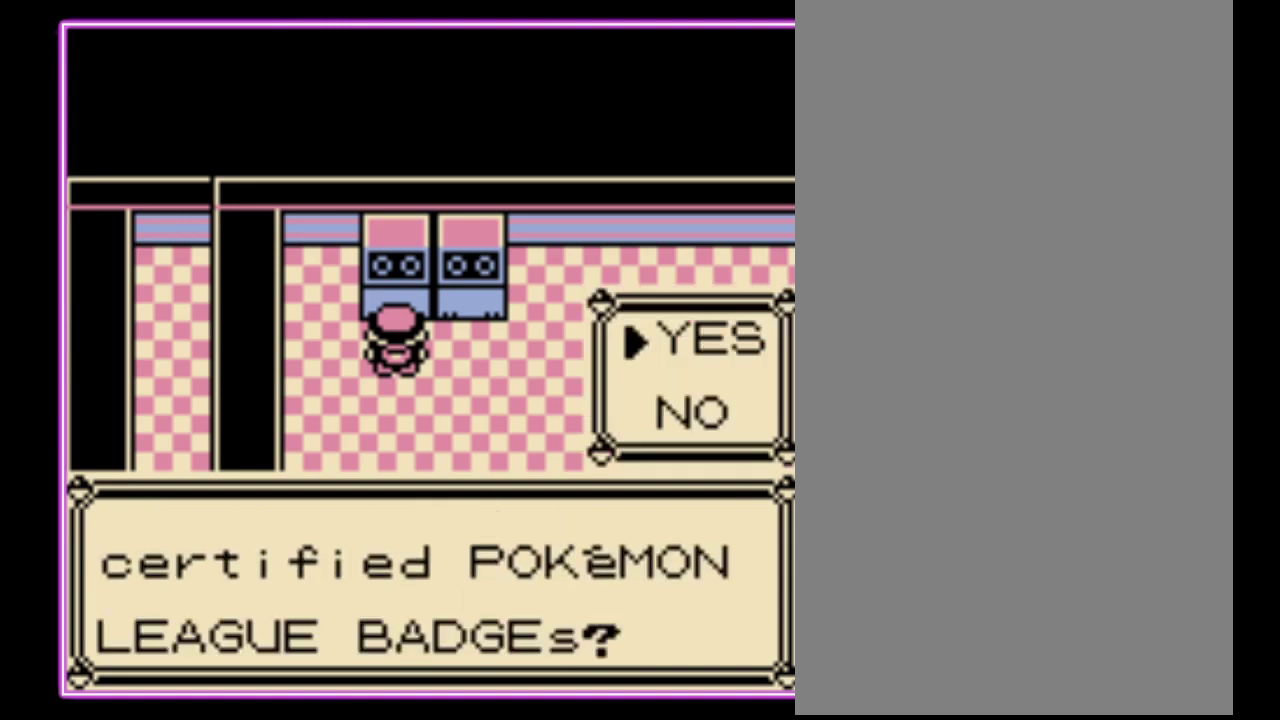
{"buttons": ["B"], "events": [[67, "B", "down"], [133, "B", "up"], [200, "B", "down"], [267, "B", "up"], [333, "B", "down"], [400, "B", "up"], [467, "B", "down"]]}
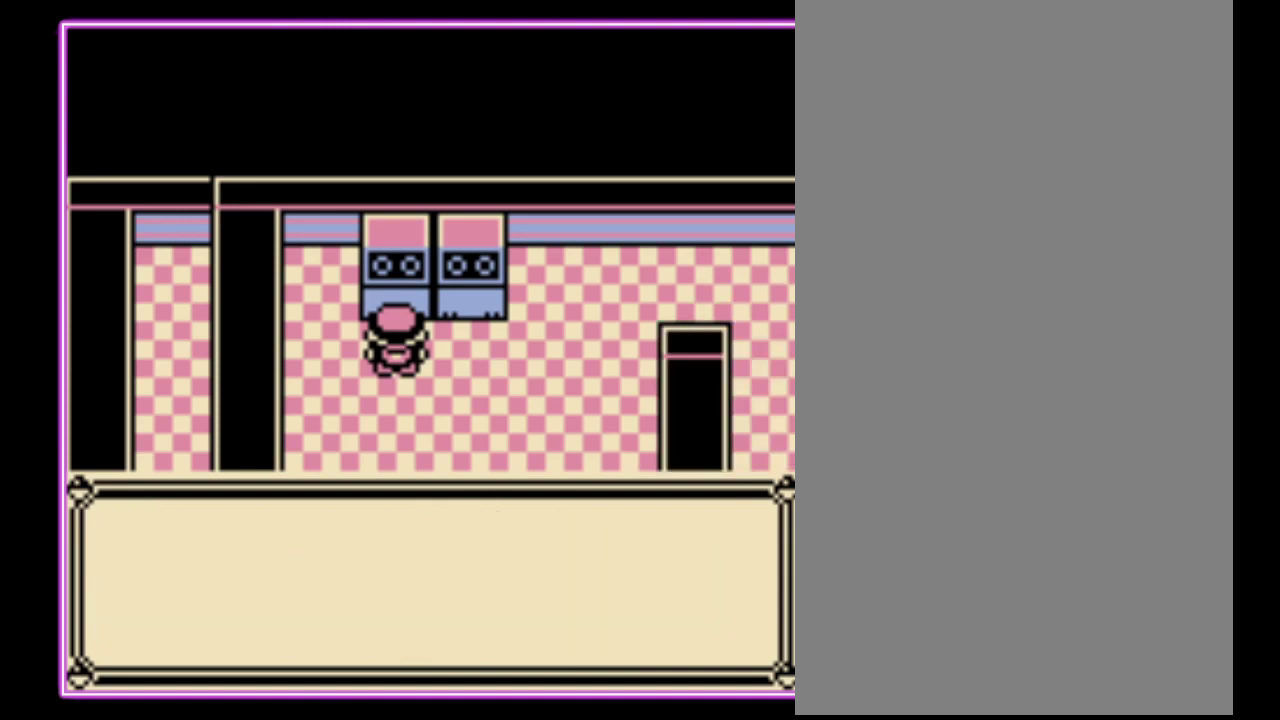
{"buttons": [], "events": [[33, "B", "up"], [100, "B", "down"], [200, "B", "up"], [400, "B", "down"], [467, "B", "up"]]}
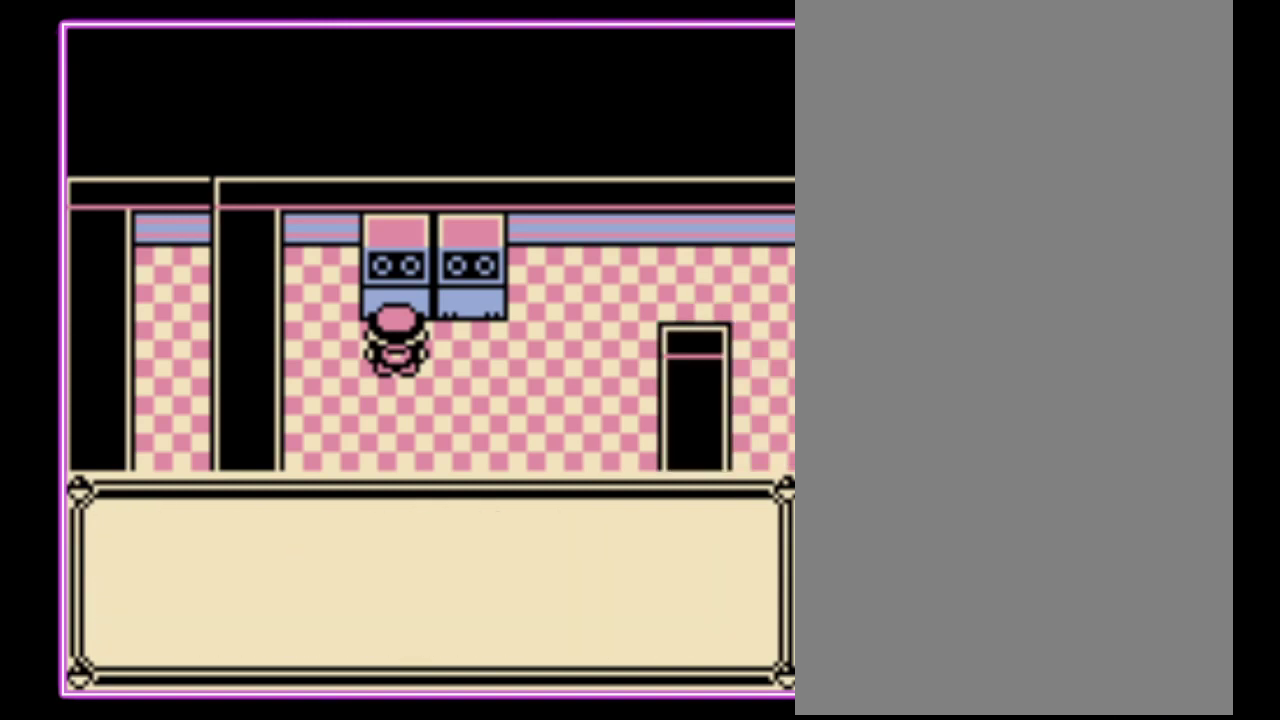
{"buttons": ["B"], "events": [[33, "B", "down"], [100, "B", "up"], [167, "B", "down"], [233, "B", "up"], [467, "B", "down"]]}
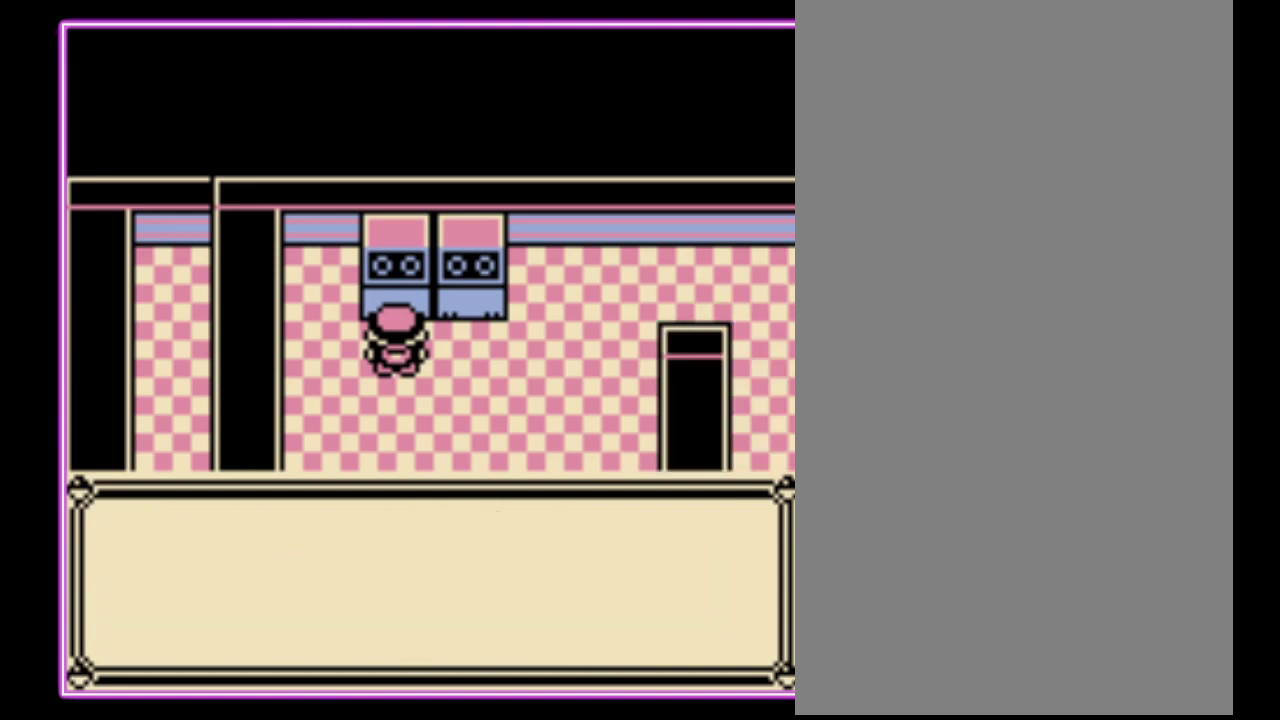
{"buttons": ["B"], "events": [[33, "B", "up"], [233, "B", "down"], [300, "B", "up"], [367, "B", "down"], [433, "B", "up"], [500, "B", "down"]]}
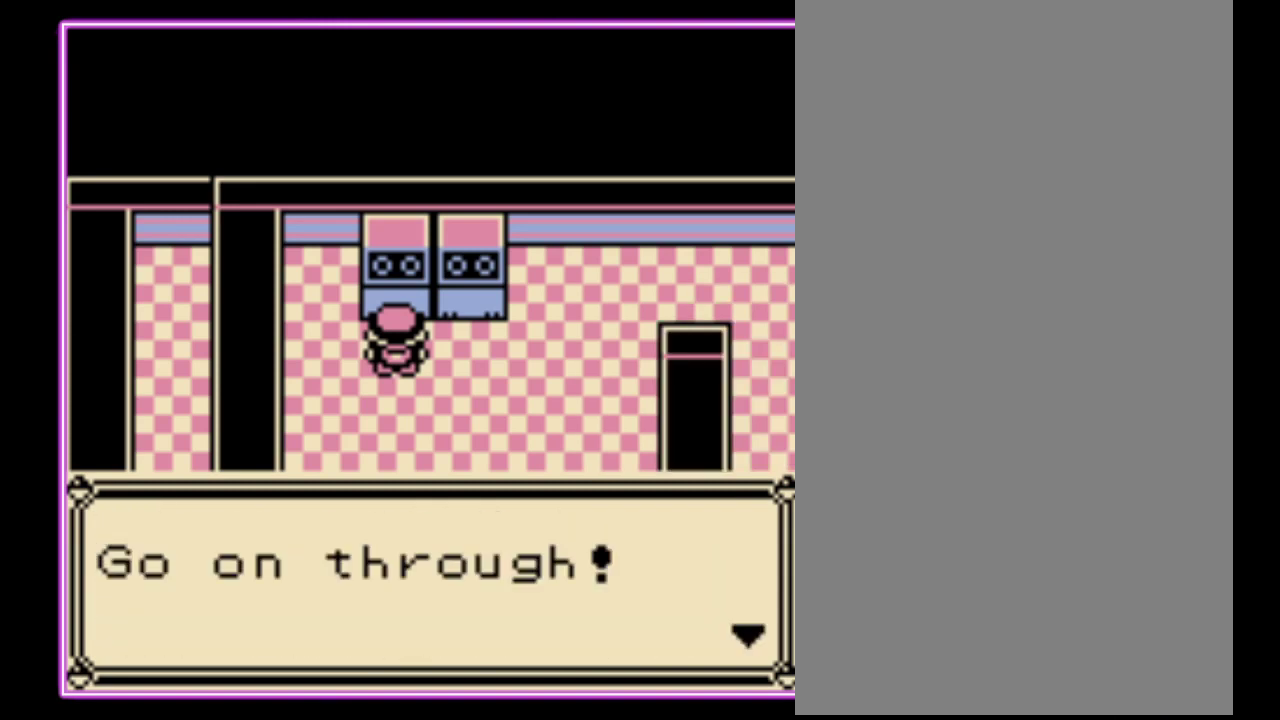
{"buttons": []}
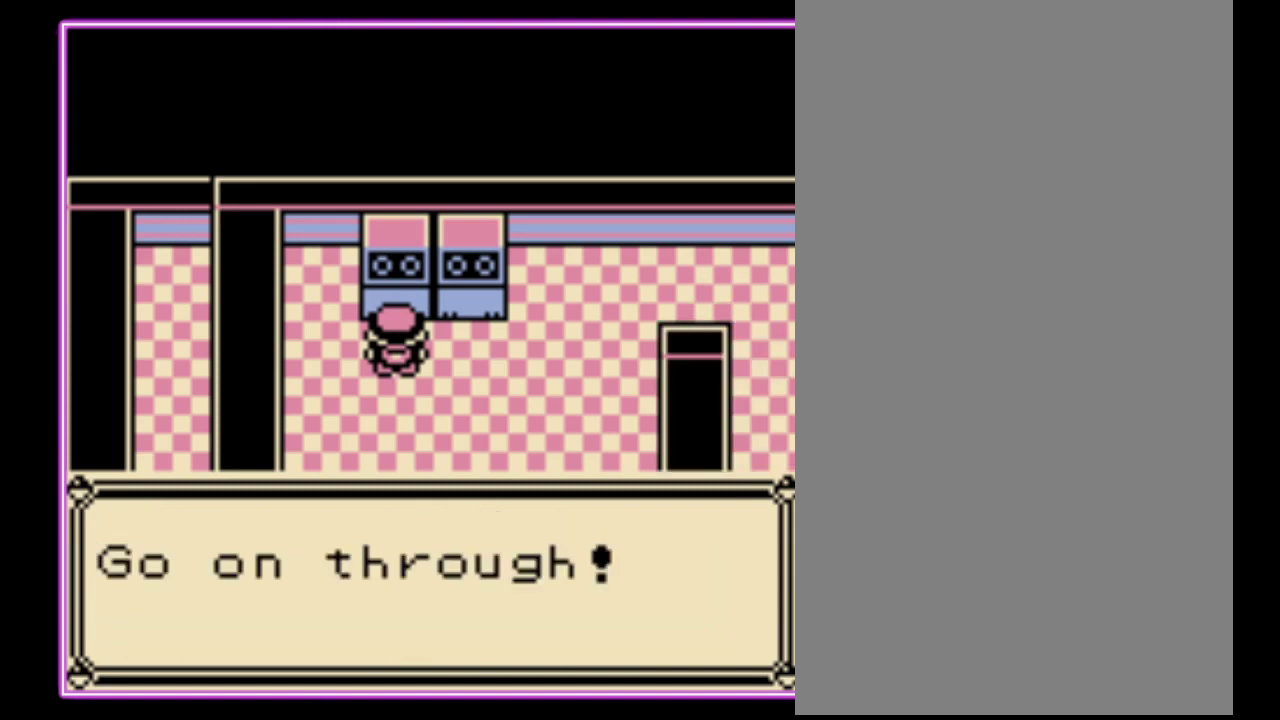
{"buttons": ["B"]}
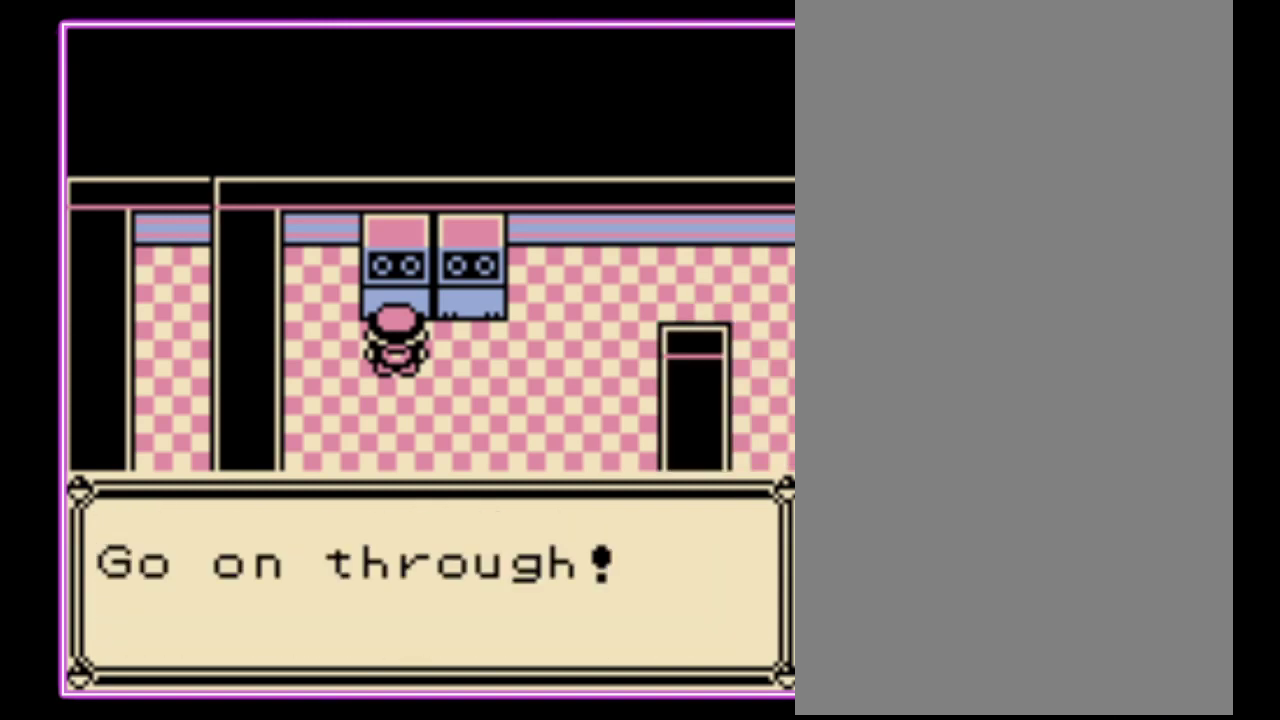
{"buttons": ["DPAD_RIGHT"], "events": [[33, "B", "up"], [100, "B", "down"], [167, "B", "up"], [233, "B", "down"], [300, "B", "up"], [367, "B", "down"], [400, "DPAD_RIGHT", "down"], [433, "B", "up"]]}
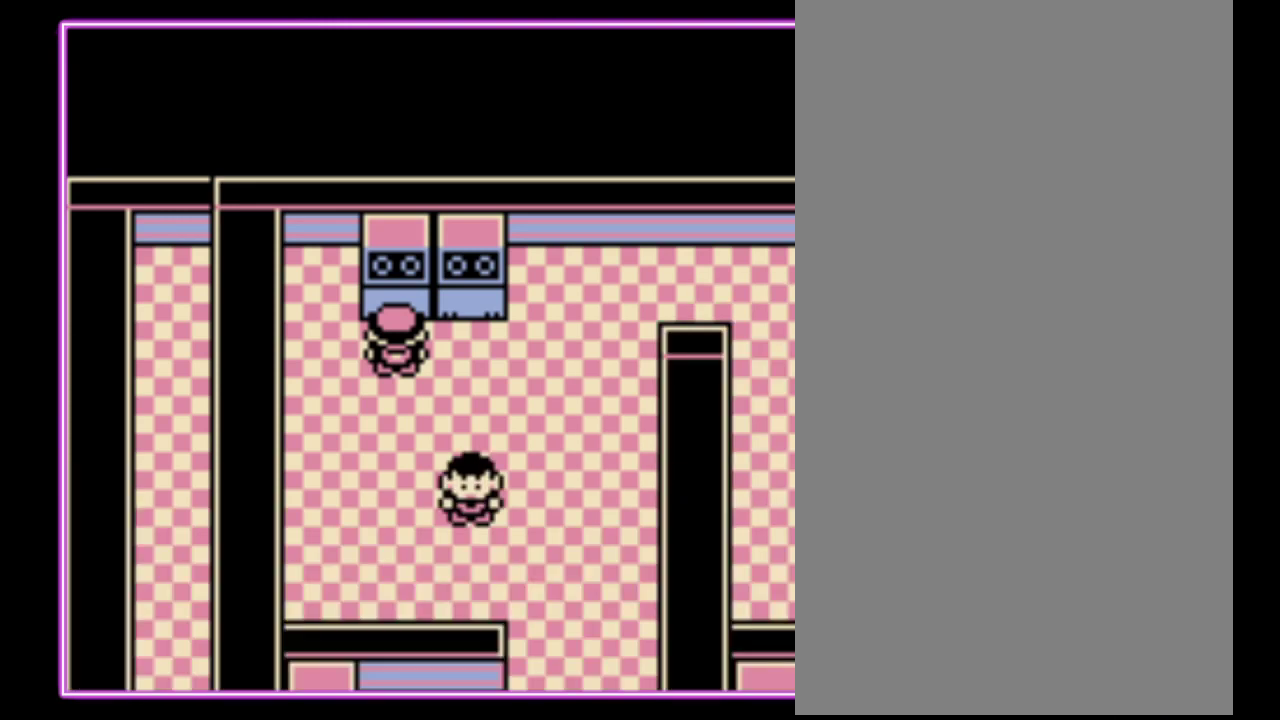
{"buttons": ["DPAD_RIGHT"], "events": []}
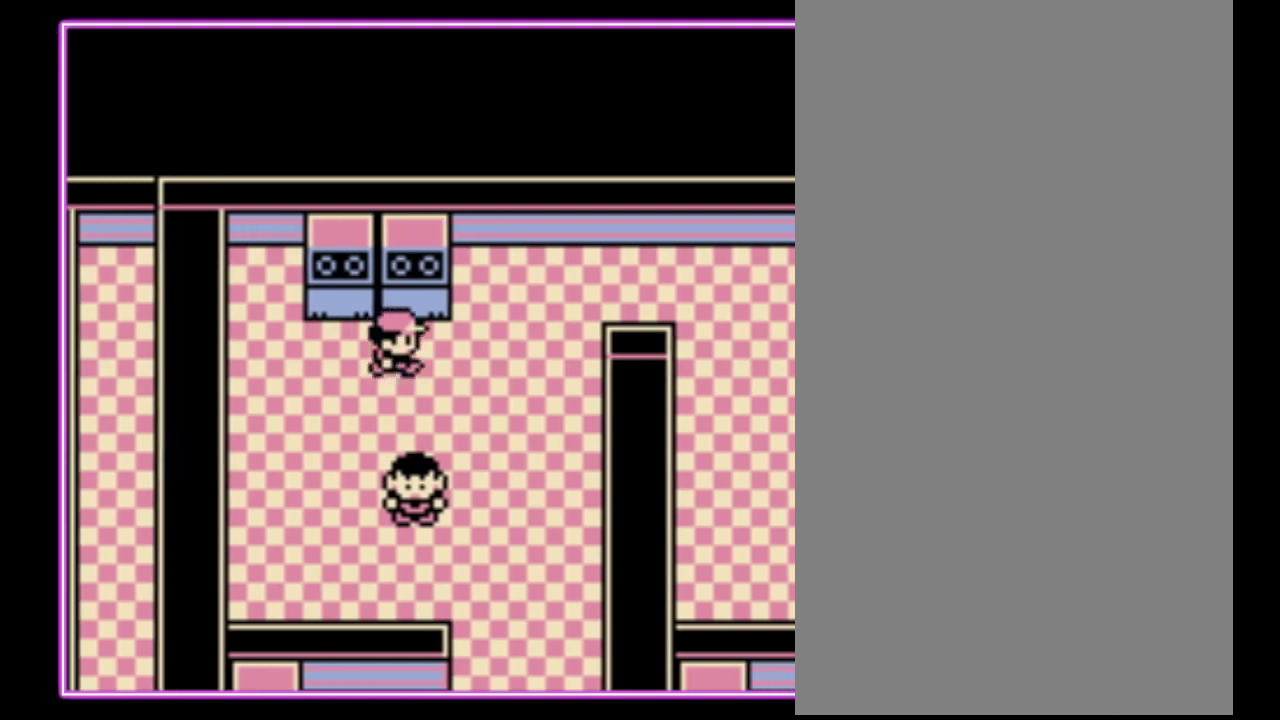
{"buttons": ["DPAD_DOWN"], "events": [[300, "DPAD_DOWN", "down"], [300, "DPAD_RIGHT", "up"]]}
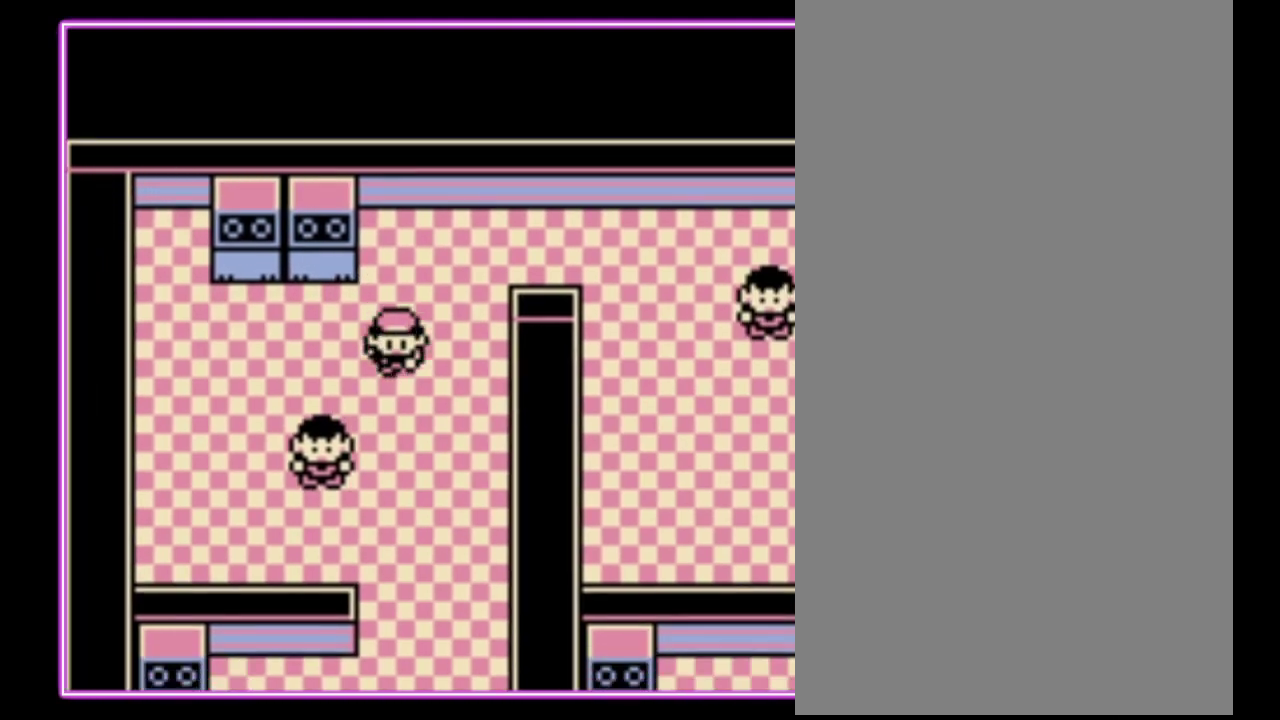
{"buttons": ["DPAD_DOWN"], "events": []}
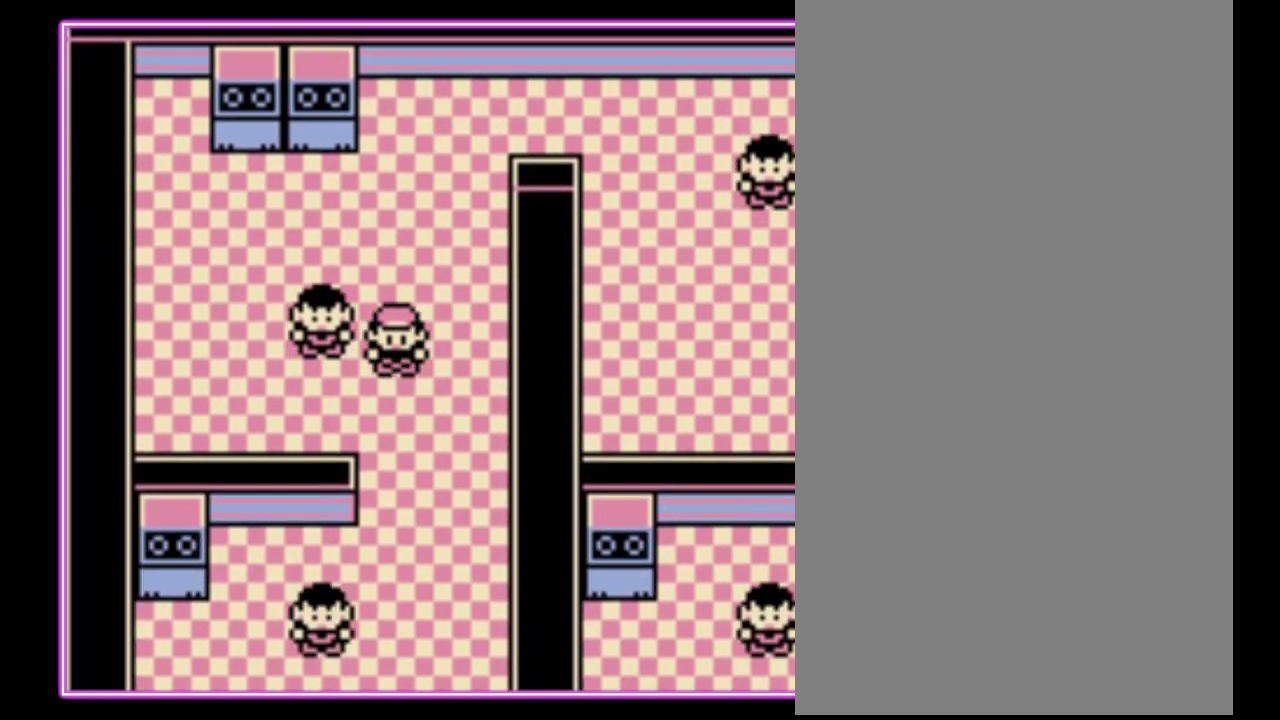
{"buttons": ["DPAD_DOWN"], "events": []}
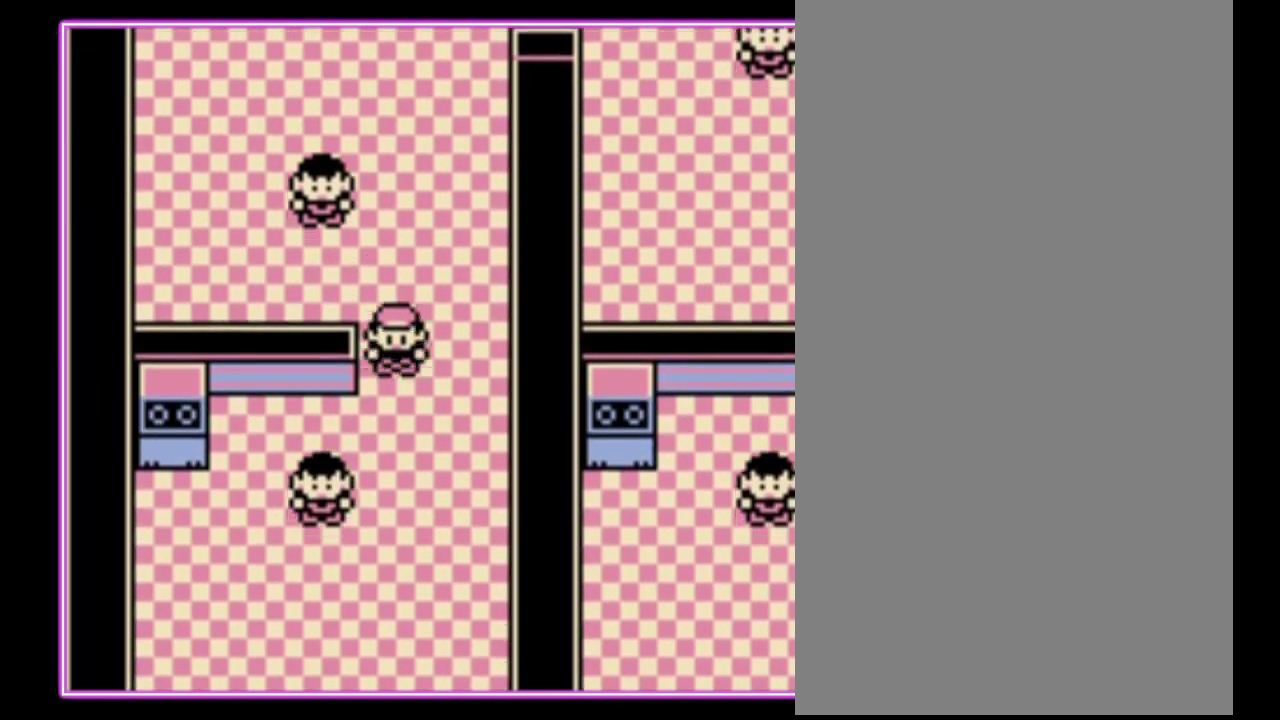
{"buttons": ["DPAD_LEFT"], "events": [[100, "DPAD_LEFT", "down"], [167, "DPAD_DOWN", "up"]]}